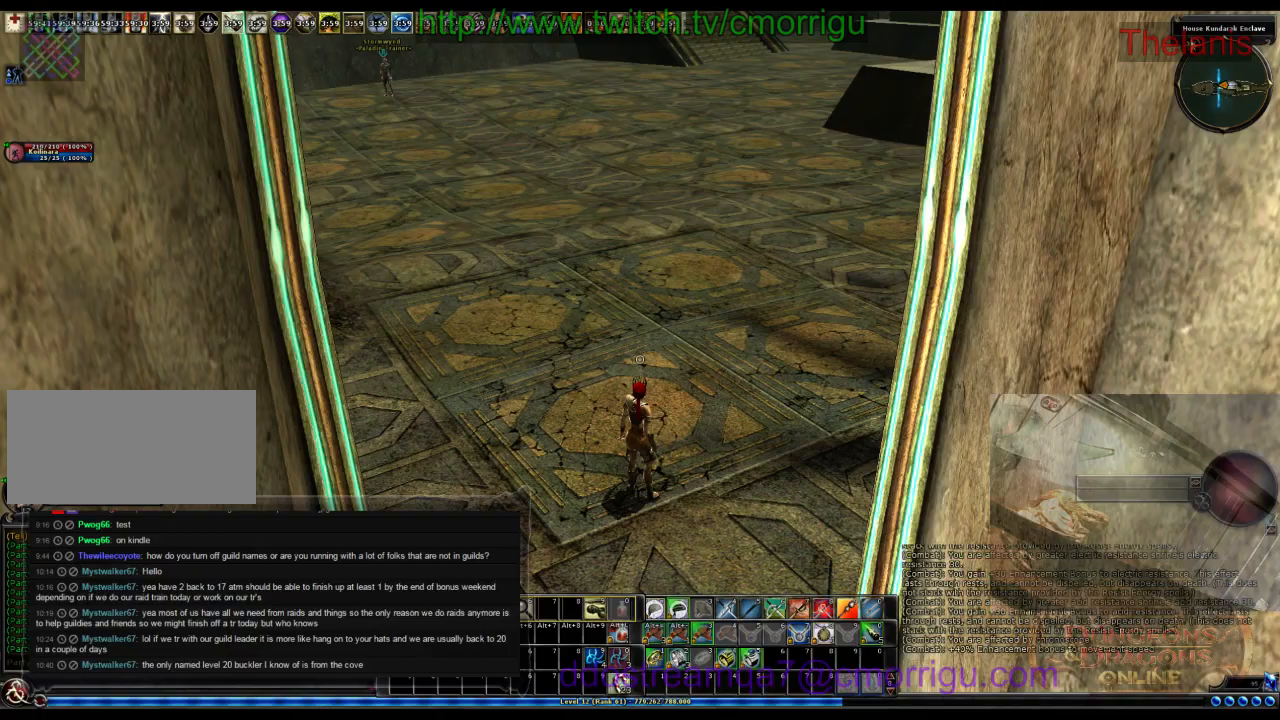
Gameplay with keyboard; each line is a JSON object with the keys held at the frame after it. "events" lists presses ("down") and releases ("up") of ".", "/", "0", "1", "2", "3", "4", "5", "6", "7", "8", "9", "a", "b", "backslash", "backspace", "c", "caps_lock", "comma", "ctrl_l", "ctrl_r", "d", "e", "equals", "escape", "f", "f1", "f10", "f11", "f12", "f2", "f3", "f4", "f5", "f6", "f7", "f8", "f9", "g", "h", "i", "j", "k", "l", "lbracket", "m", "minus", "n", "o", "p", "q", "quote", "r", "rbracket", "return", "s", "semicolon", "shift_l", "shift_r", "space", "t", "tab", "tilde", "u", "v", "w", "x", "y" and "z" between this image and that frame as [ms after this image, input, new state], when the widget could be followed in between. No other keys are recorded. Mouse input is not recorded.
{"keys": ["w"], "events": [[333, "w", "down"]]}
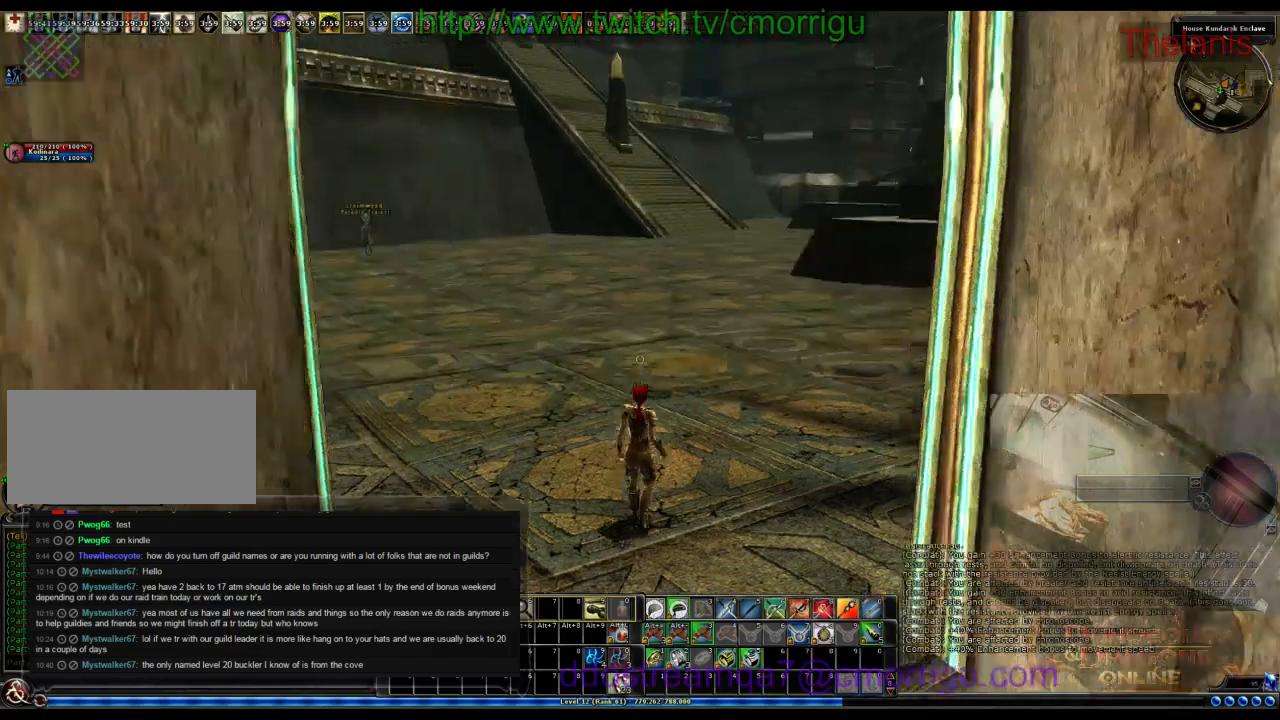
{"keys": ["w"], "events": []}
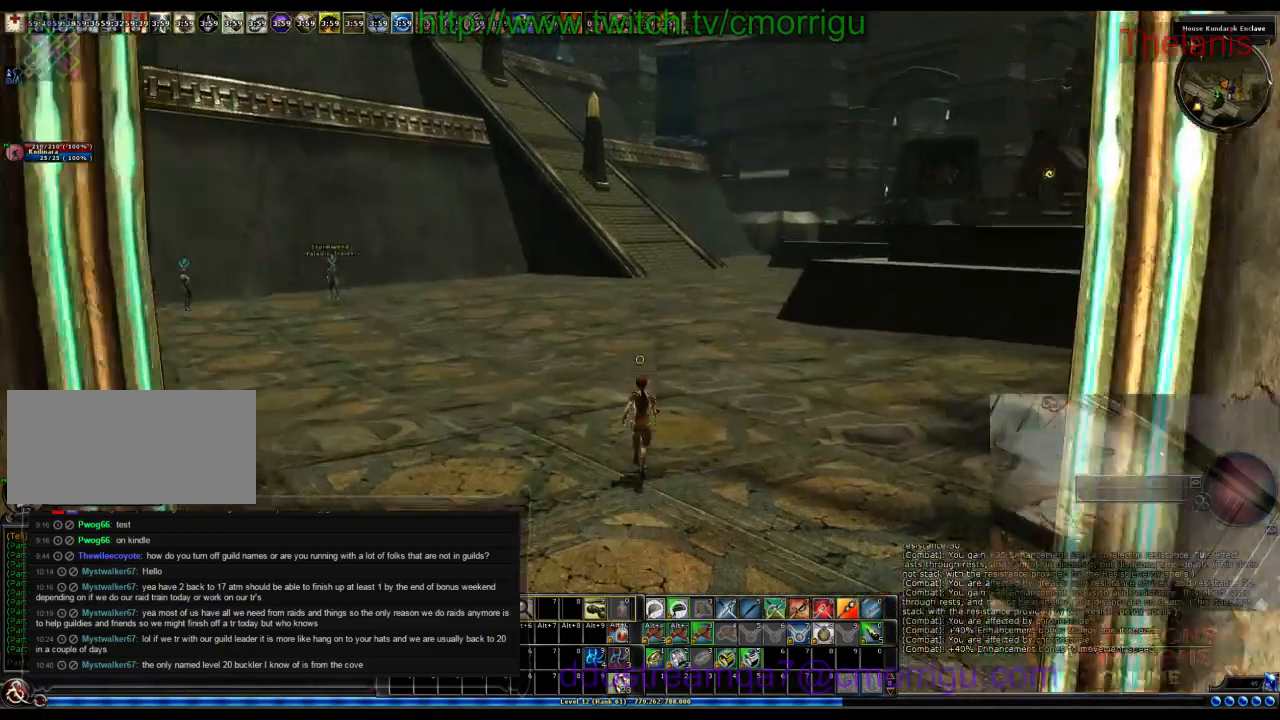
{"keys": ["w"], "events": []}
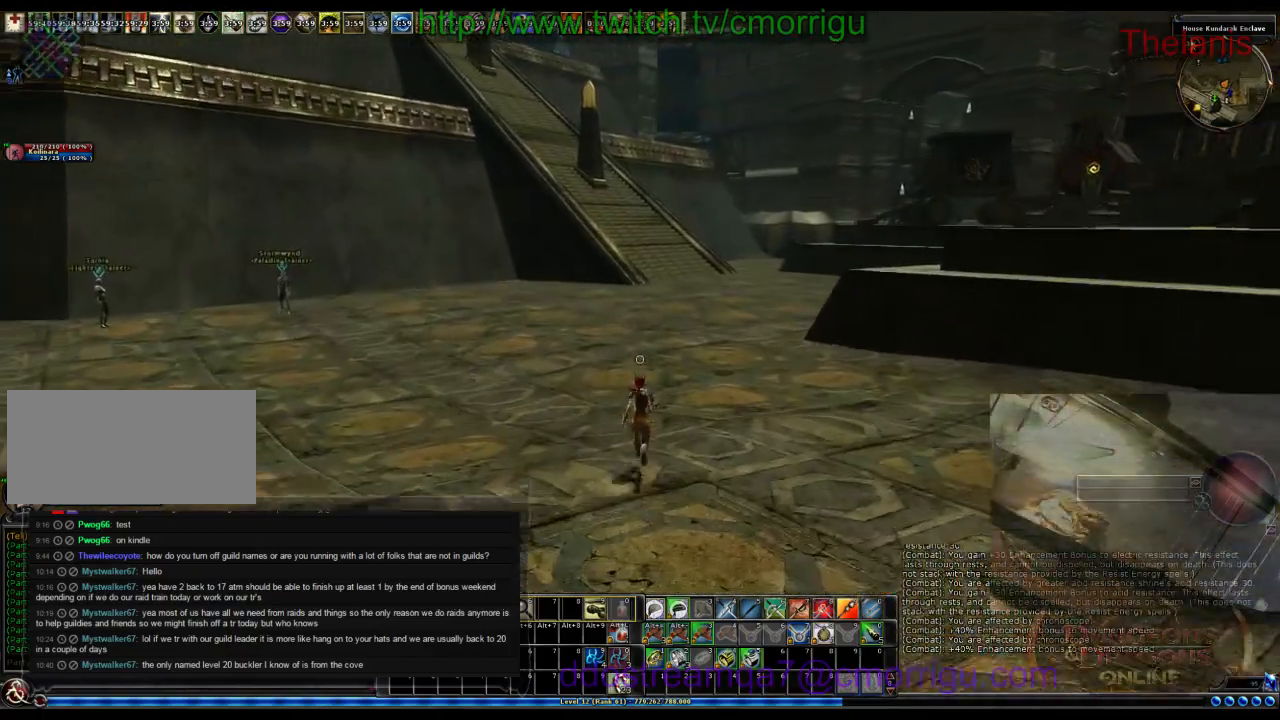
{"keys": ["w"], "events": []}
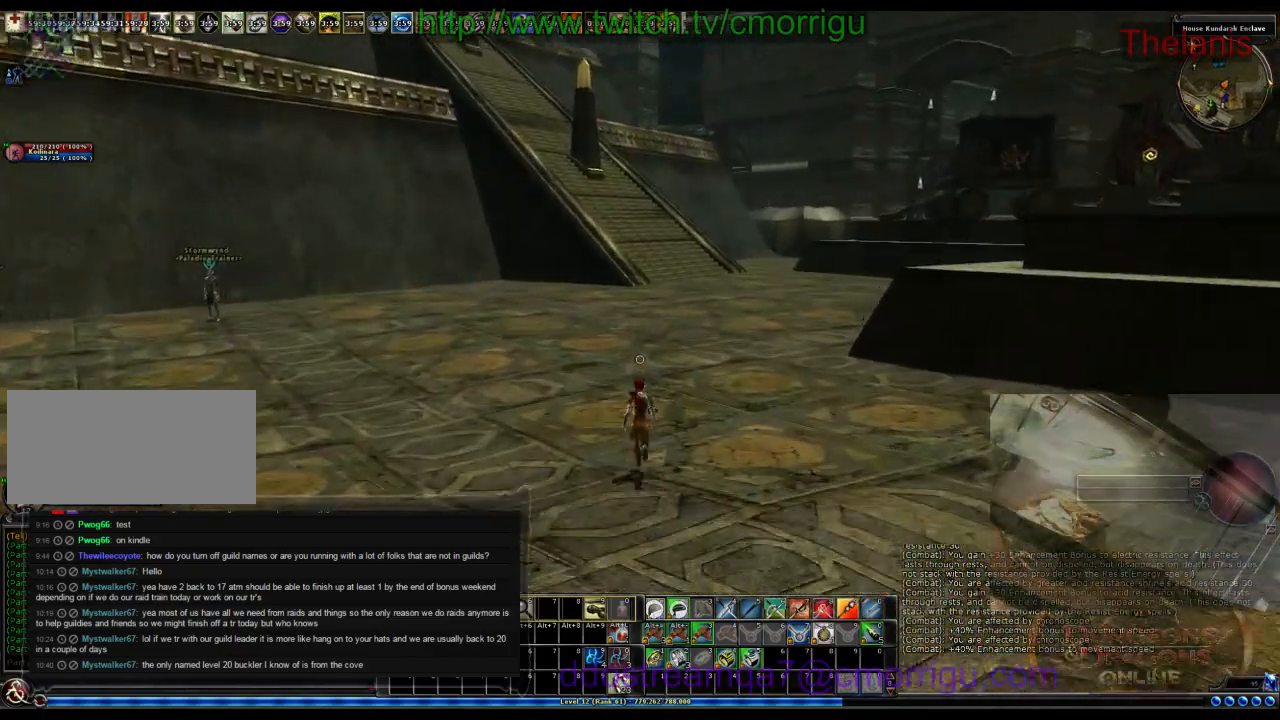
{"keys": ["w"], "events": []}
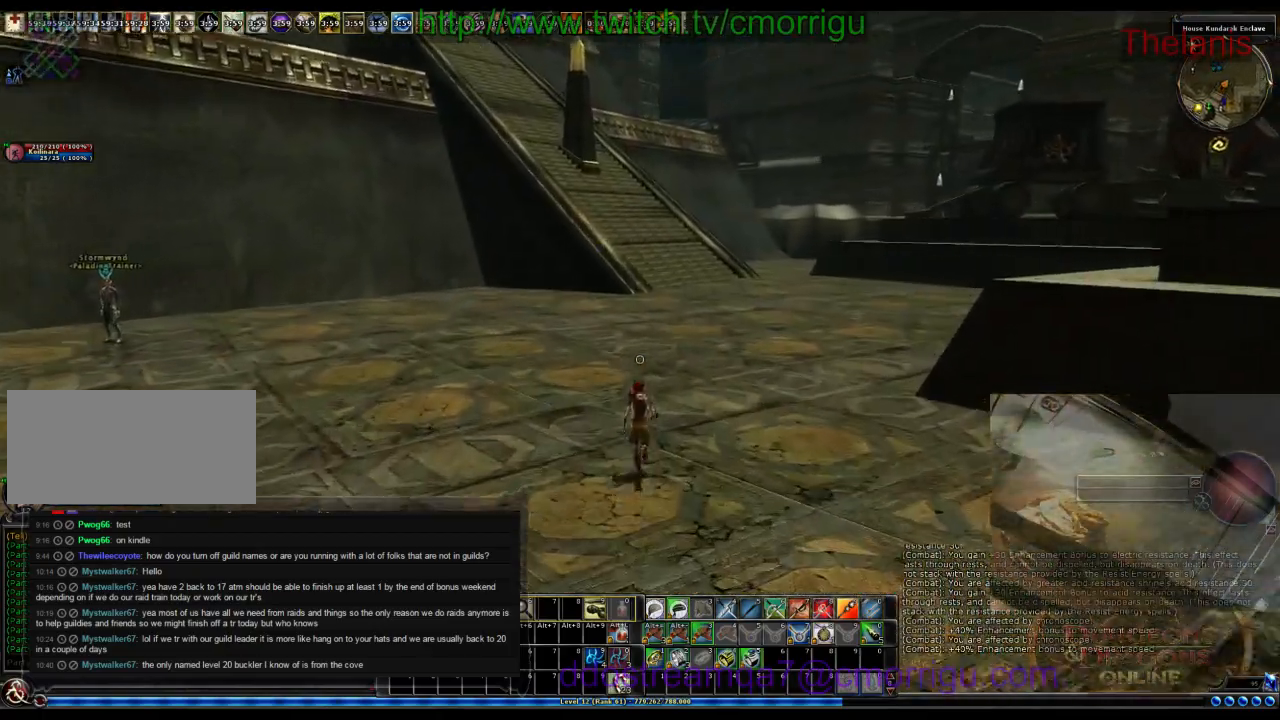
{"keys": ["w"], "events": []}
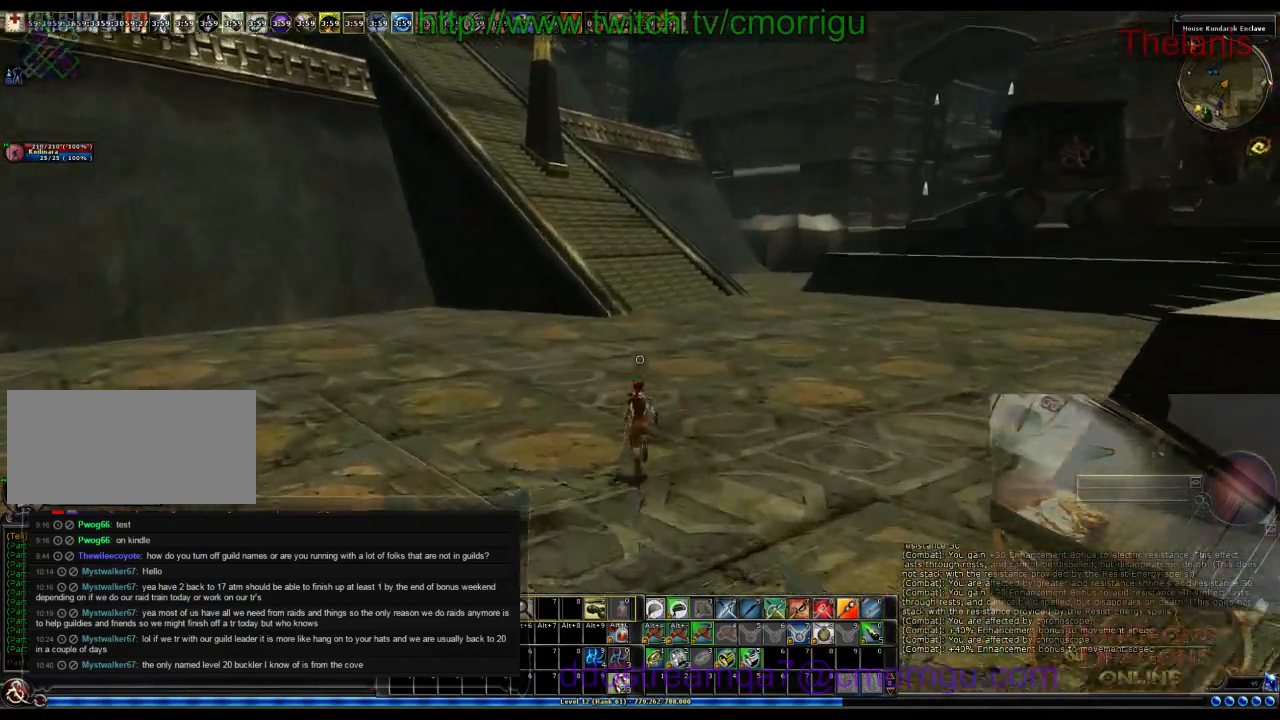
{"keys": ["w"], "events": []}
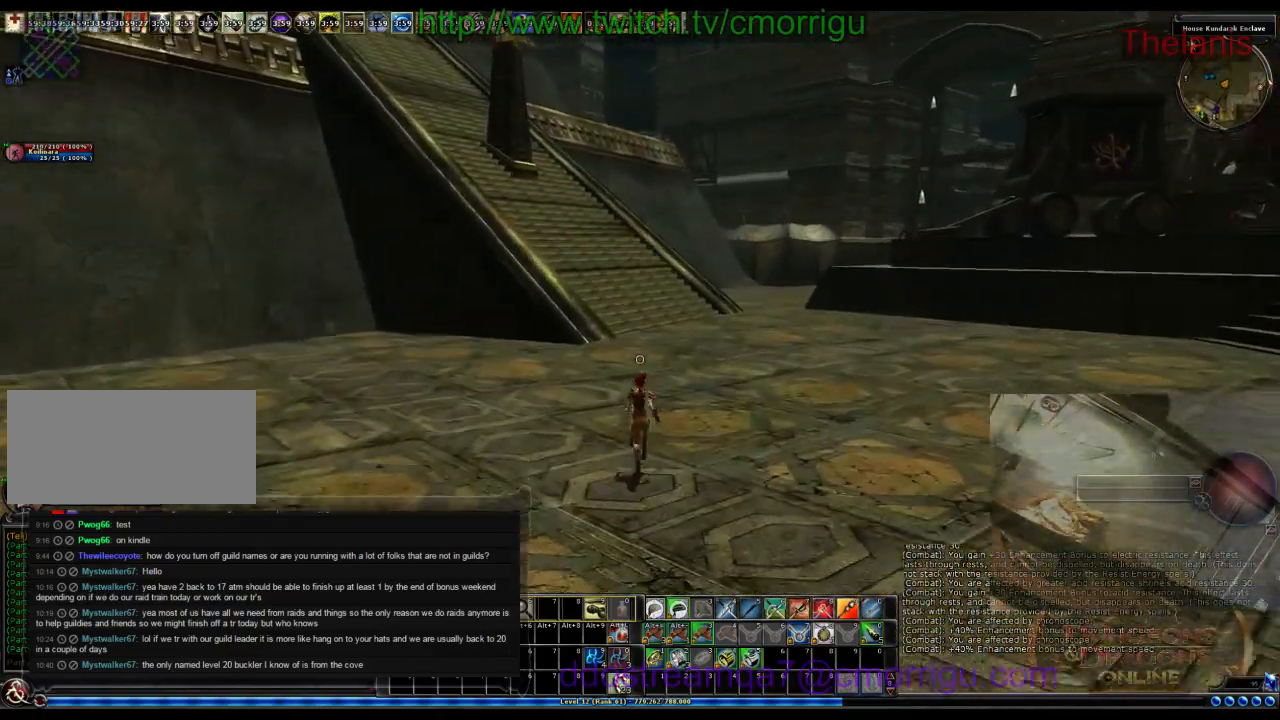
{"keys": ["w"], "events": []}
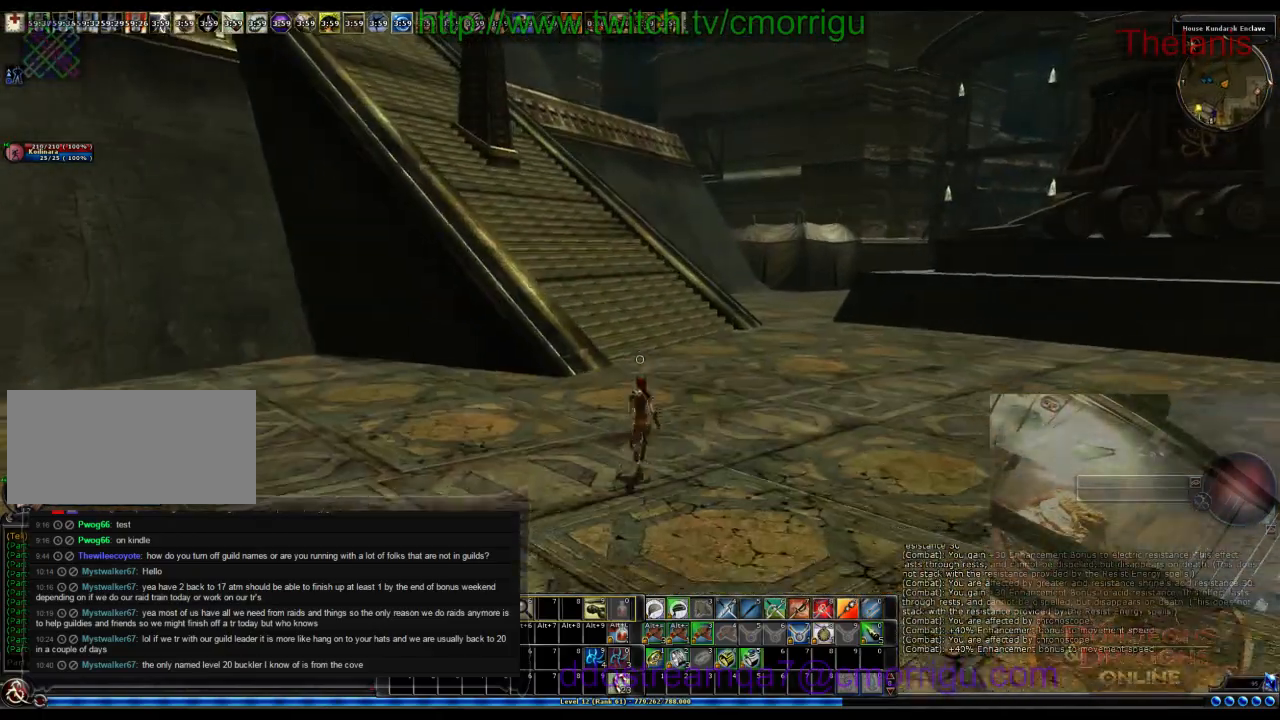
{"keys": ["w"], "events": []}
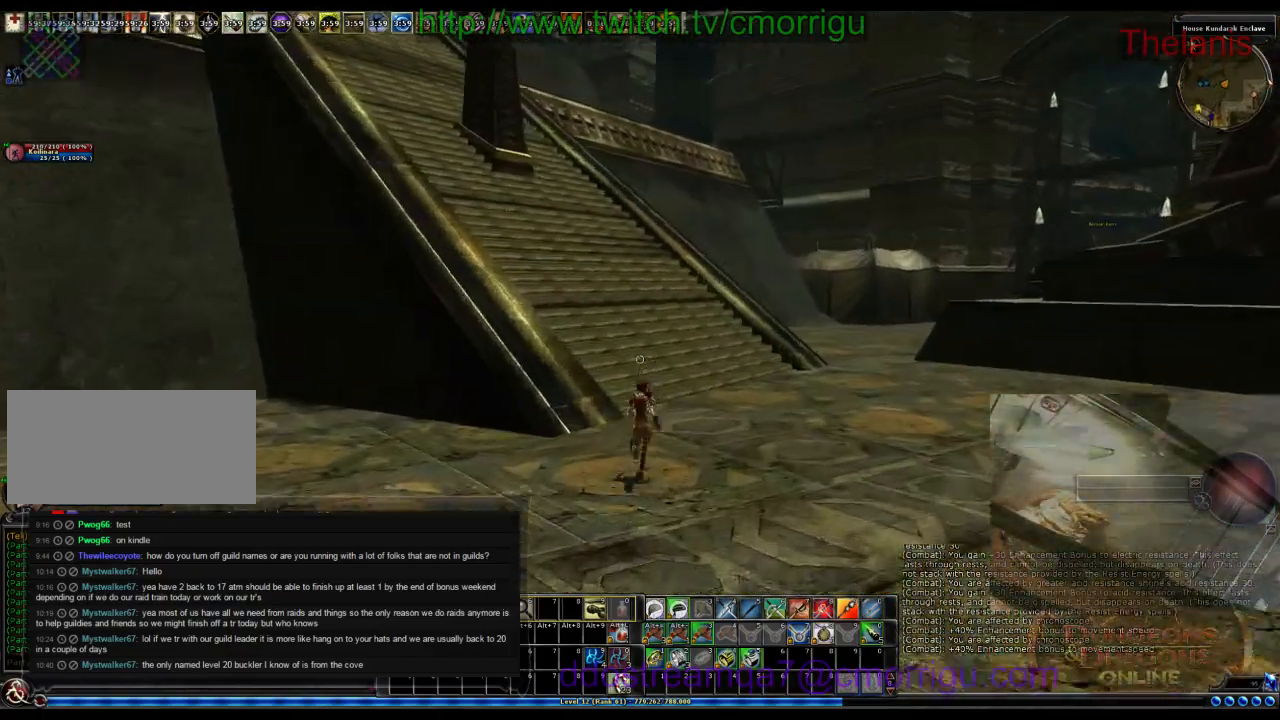
{"keys": ["w"], "events": []}
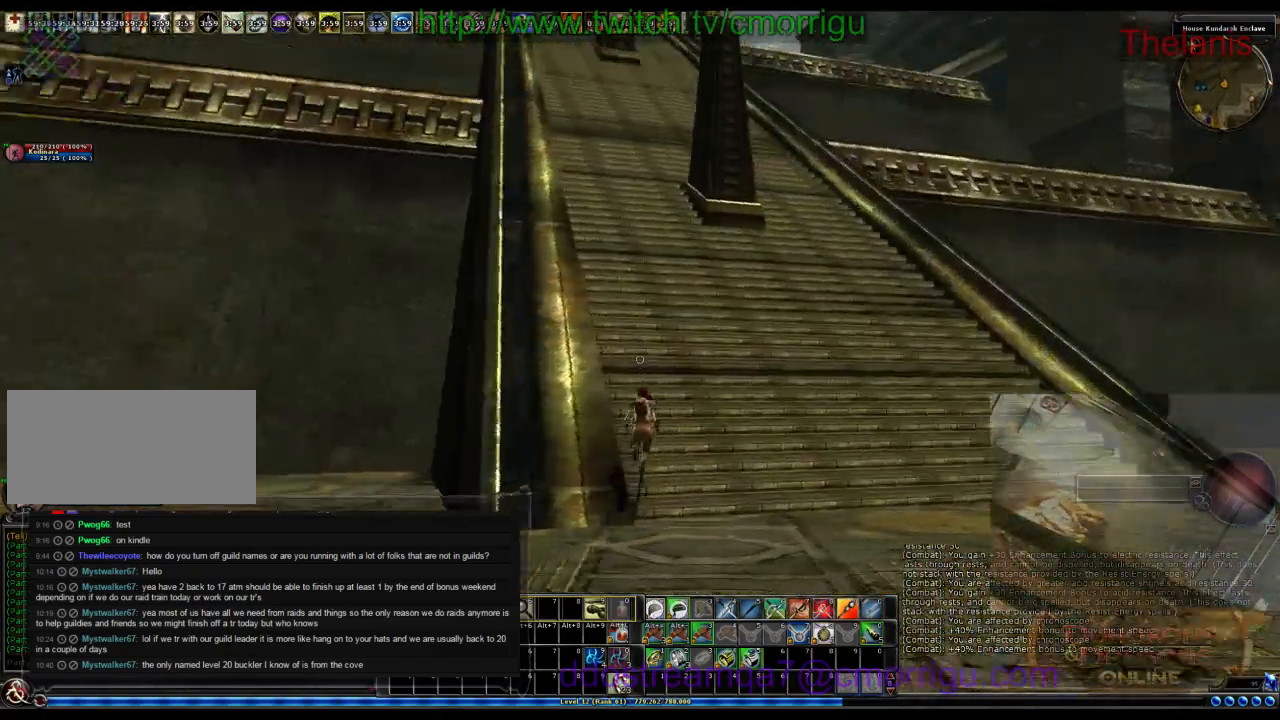
{"keys": ["w"], "events": [[233, "o", "down"], [366, "o", "up"]]}
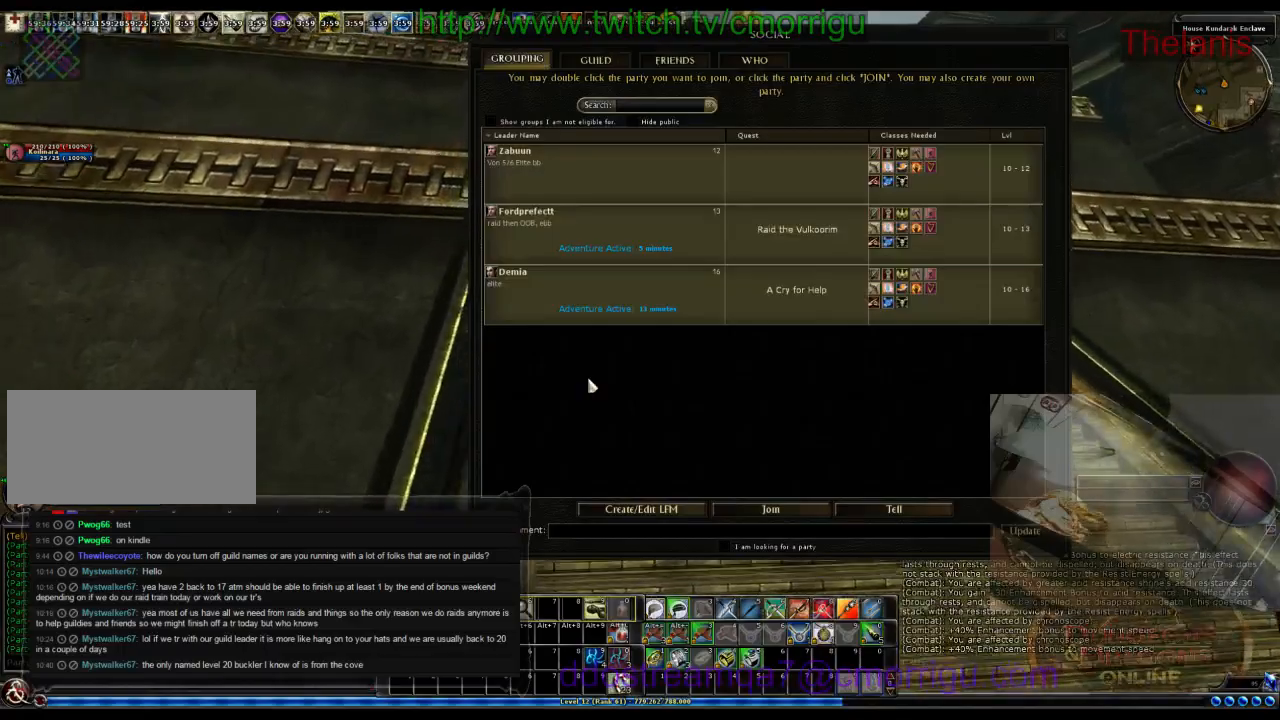
{"keys": ["w"], "events": []}
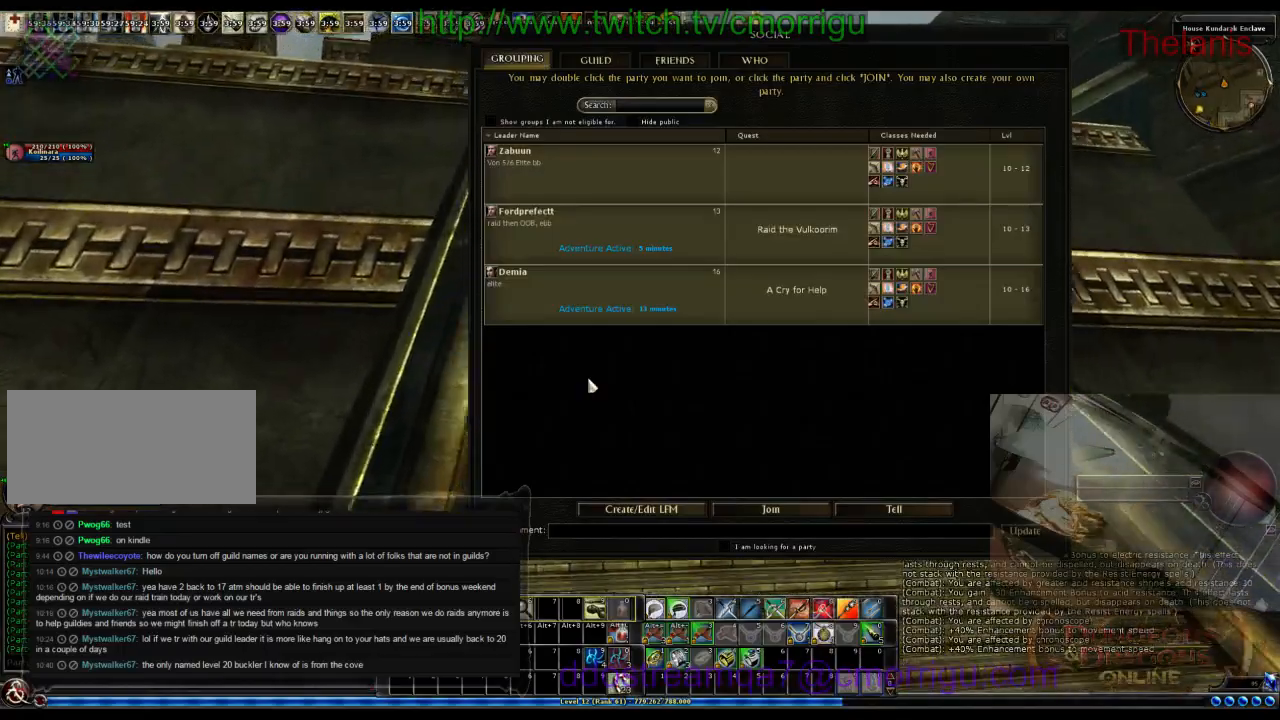
{"keys": ["w"], "events": []}
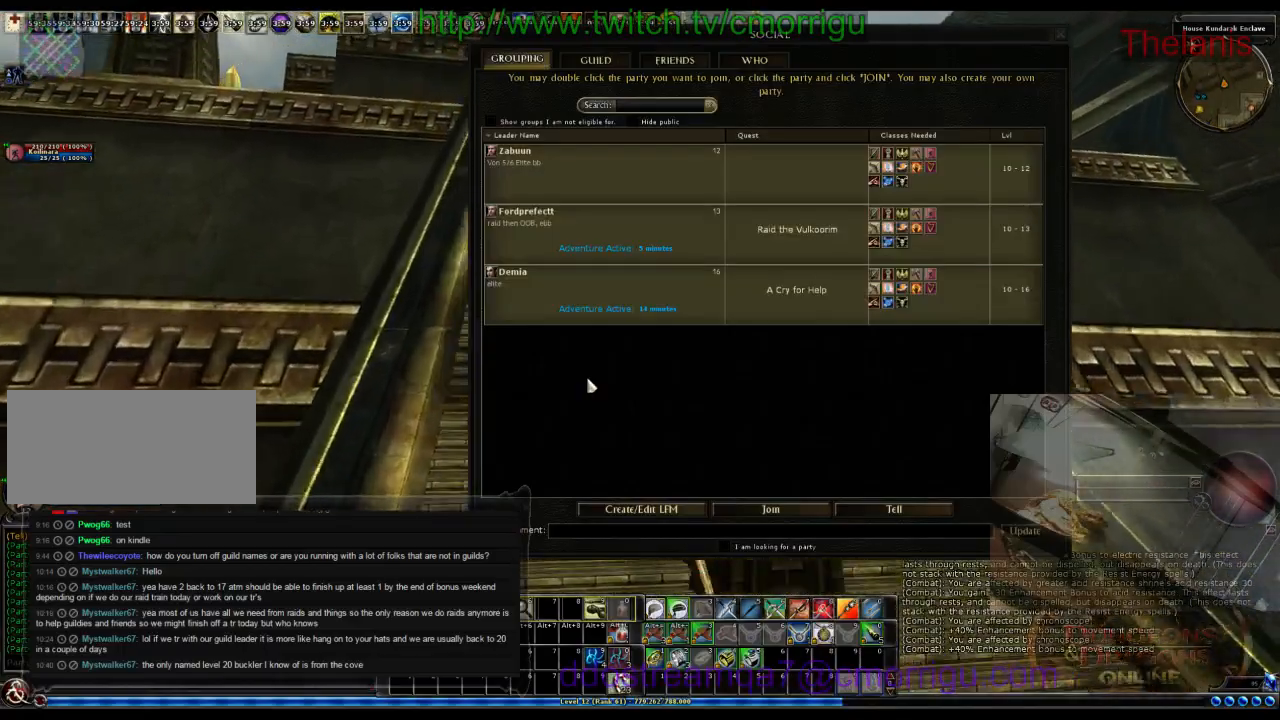
{"keys": ["w"], "events": [[33, "o", "down"], [233, "o", "up"]]}
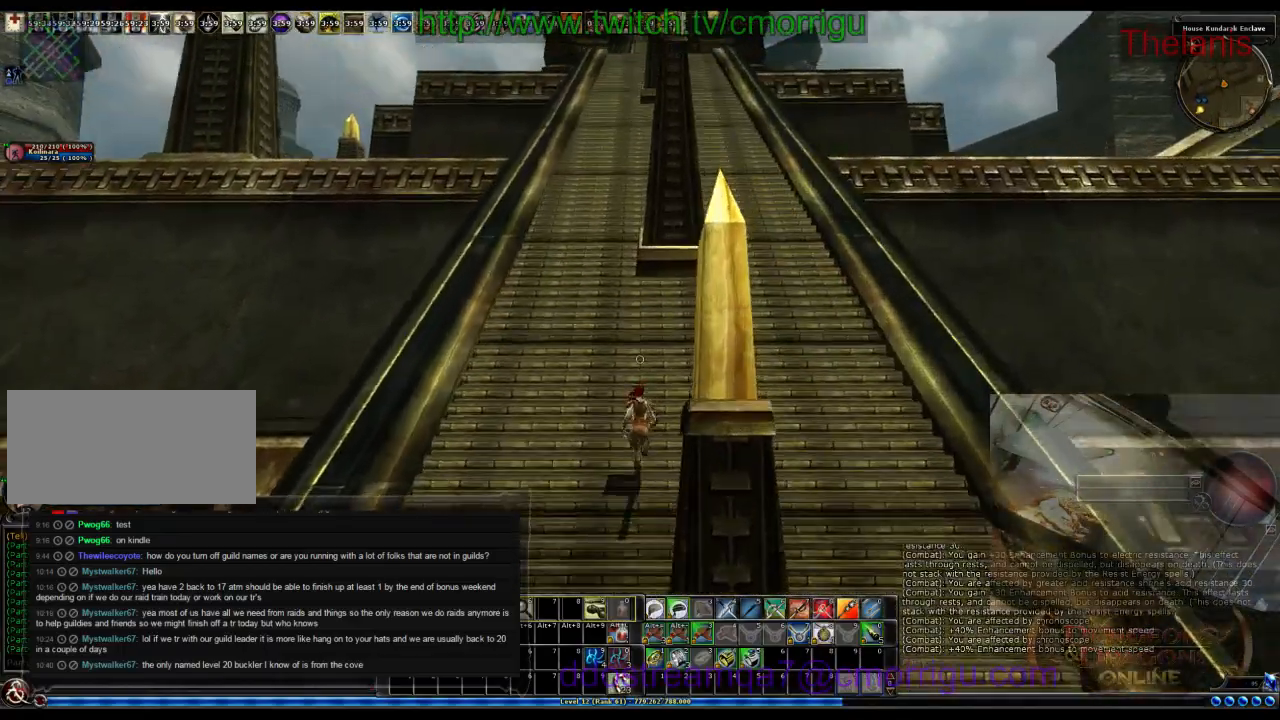
{"keys": ["w"], "events": []}
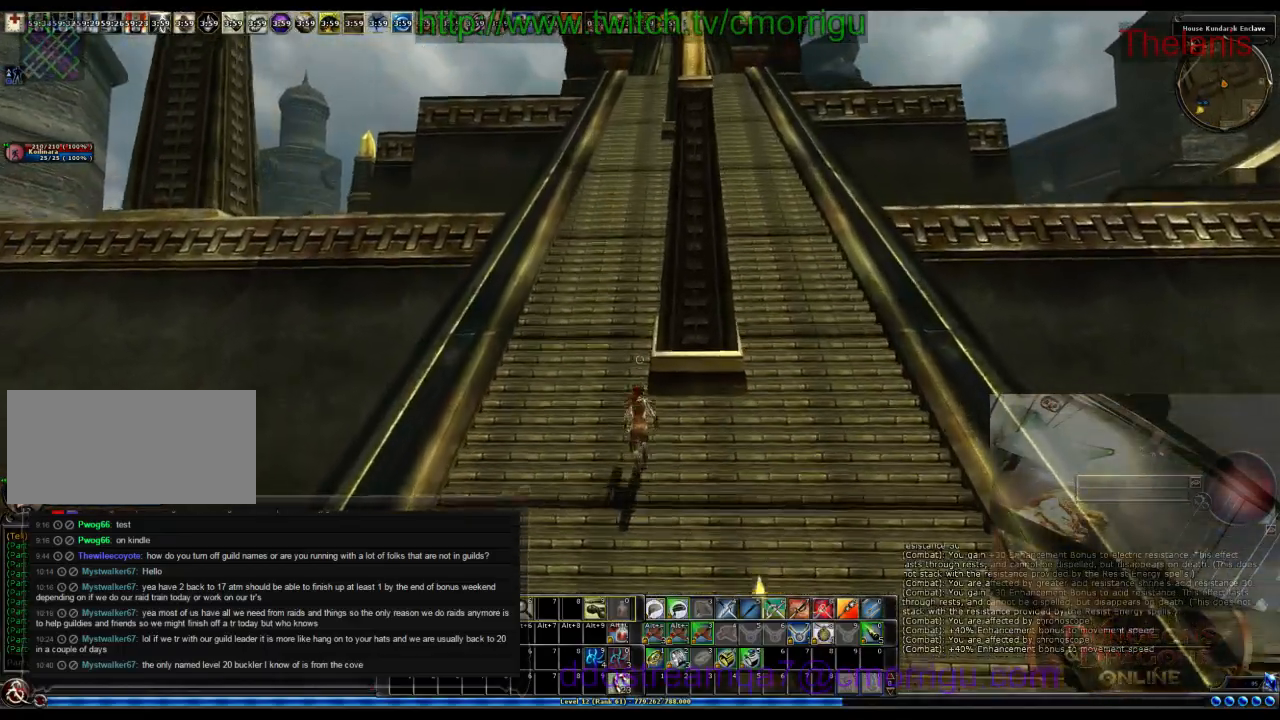
{"keys": ["o", "w"], "events": [[400, "o", "down"]]}
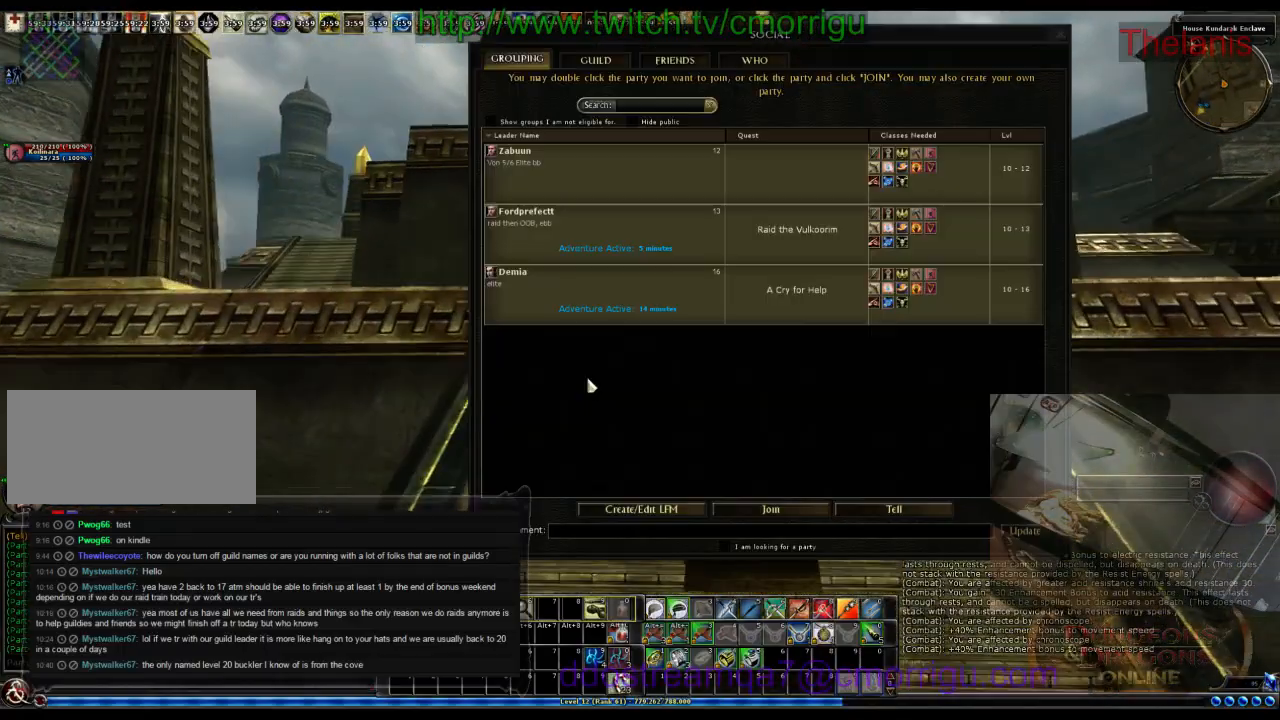
{"keys": ["w"], "events": [[66, "o", "up"]]}